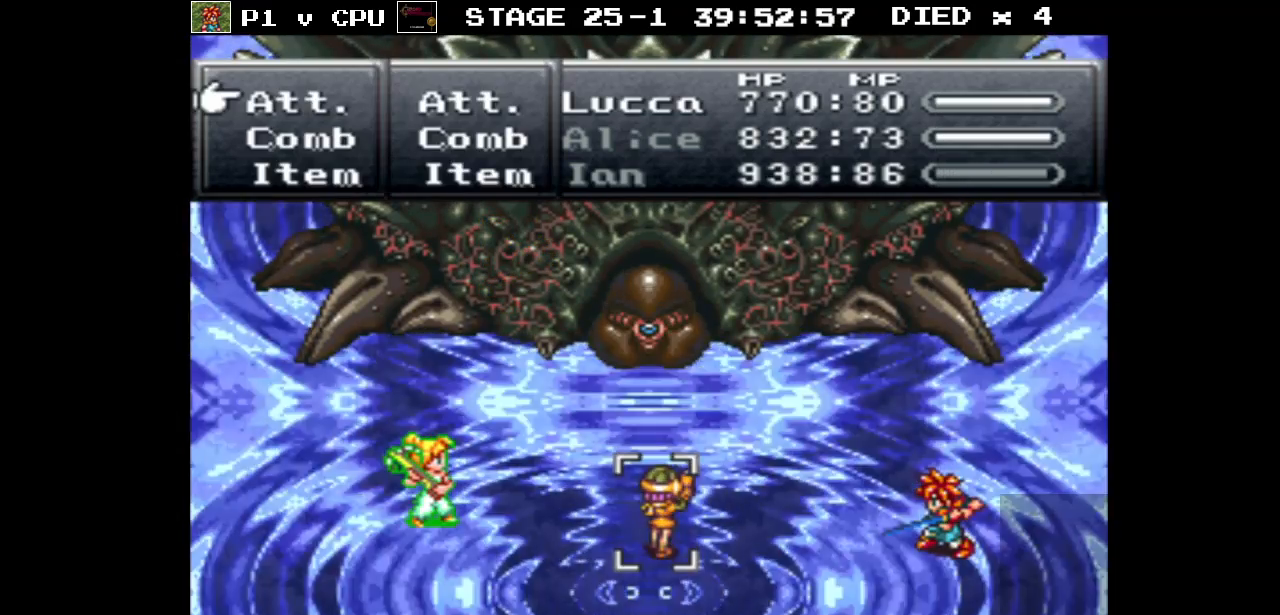
Gameplay with a controller (Nintendo layout); each line is a JSON object with the inputs held at the frame after it. "events" lists button and stick changes between this image and that frame as [ms after this image, input, new state], when the widget could be followed in between. Not read: L3 R3.
{"buttons": ["A"], "events": [[500, "A", "down"]]}
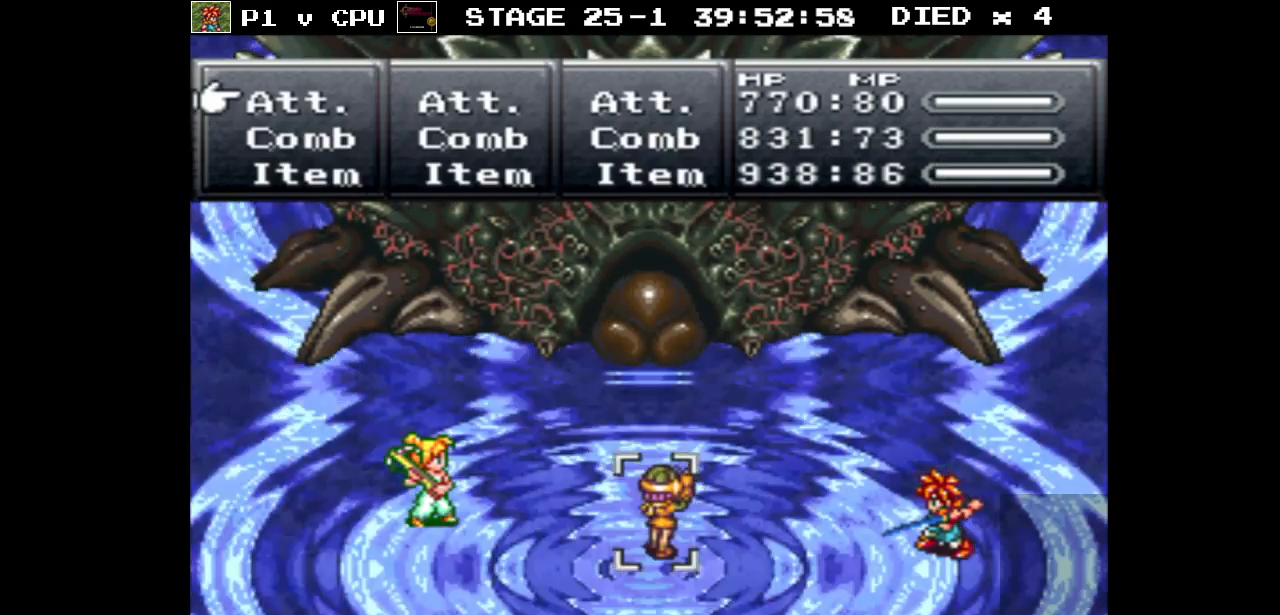
{"buttons": [], "events": [[117, "A", "up"], [233, "A", "down"], [350, "A", "up"]]}
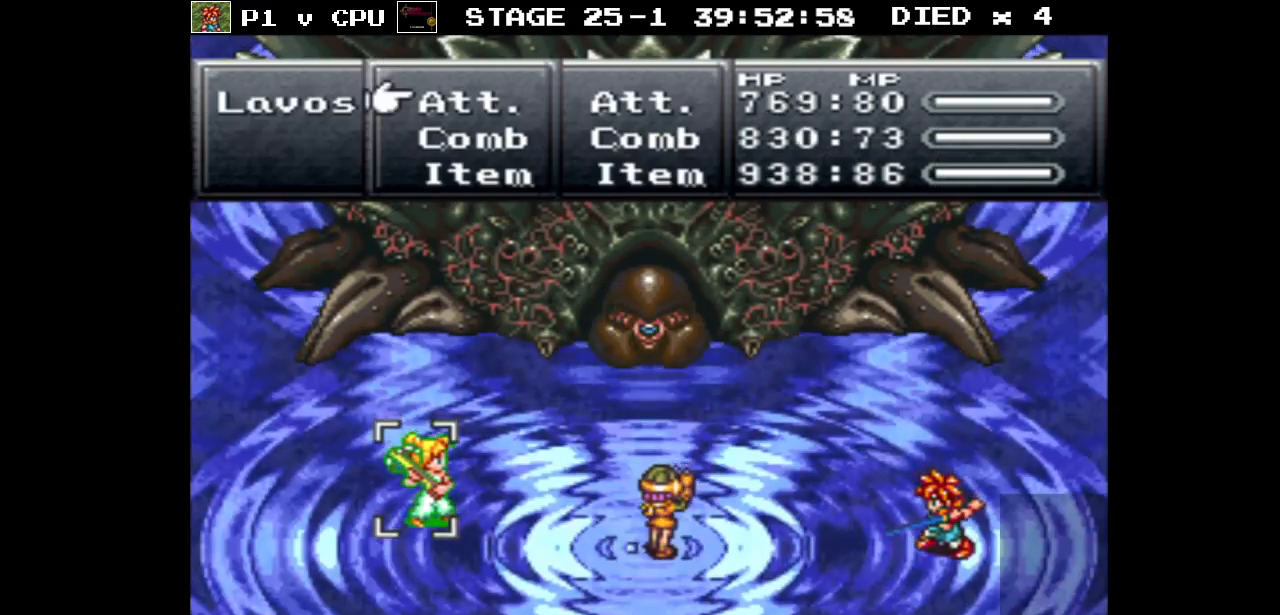
{"buttons": [], "events": []}
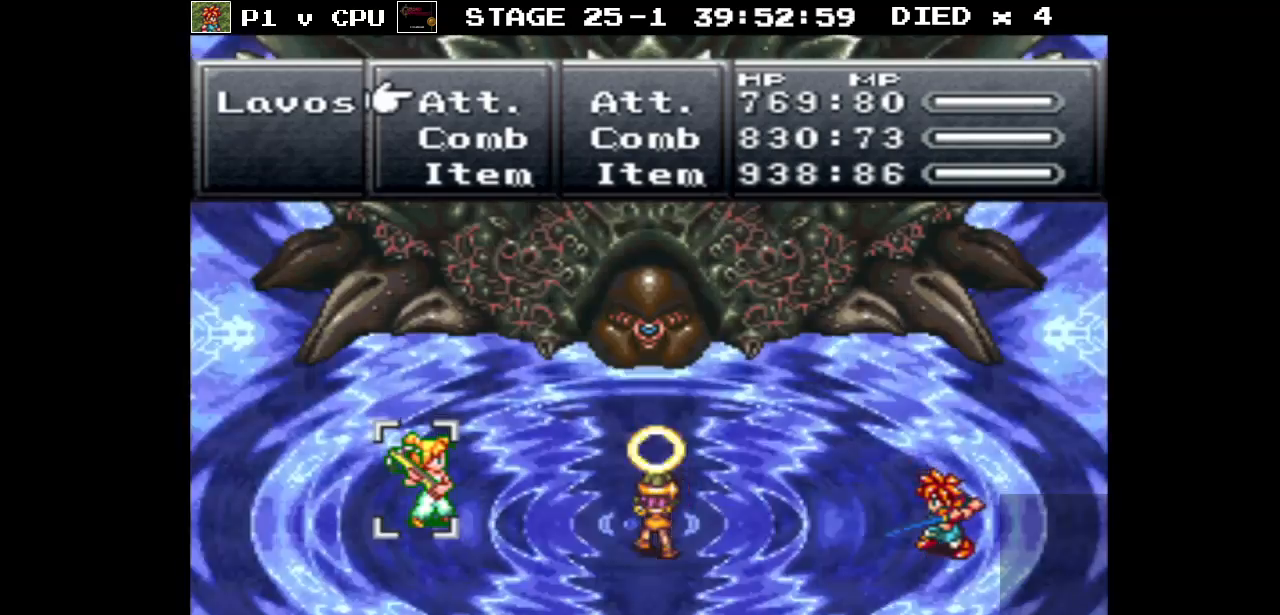
{"buttons": [], "events": []}
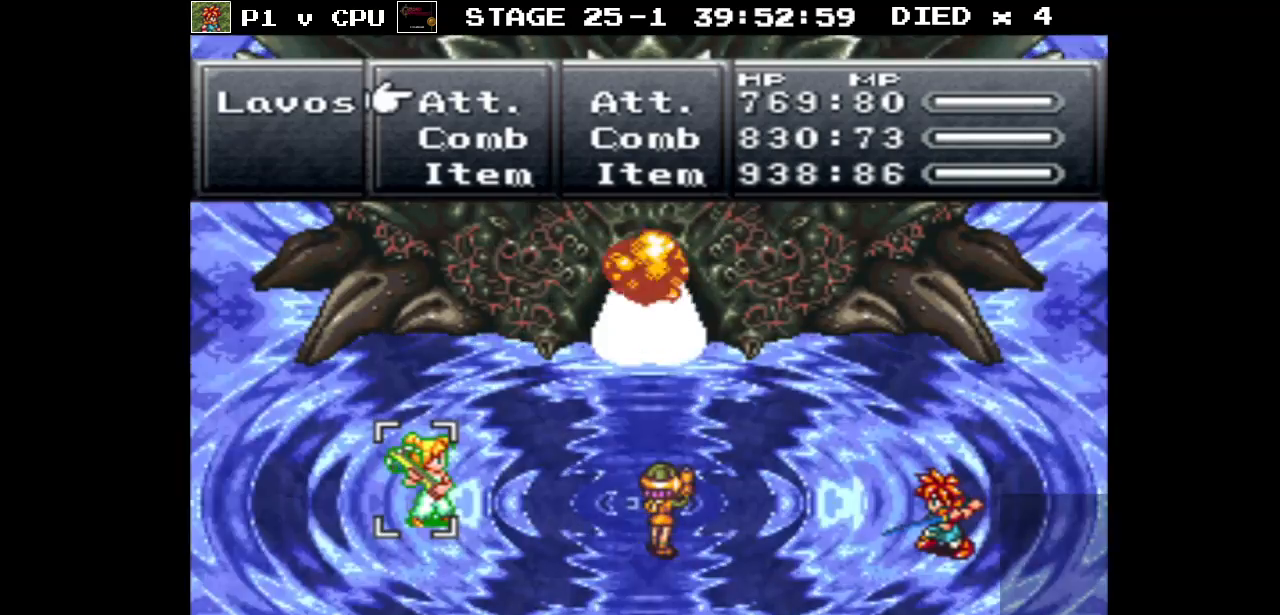
{"buttons": [], "events": []}
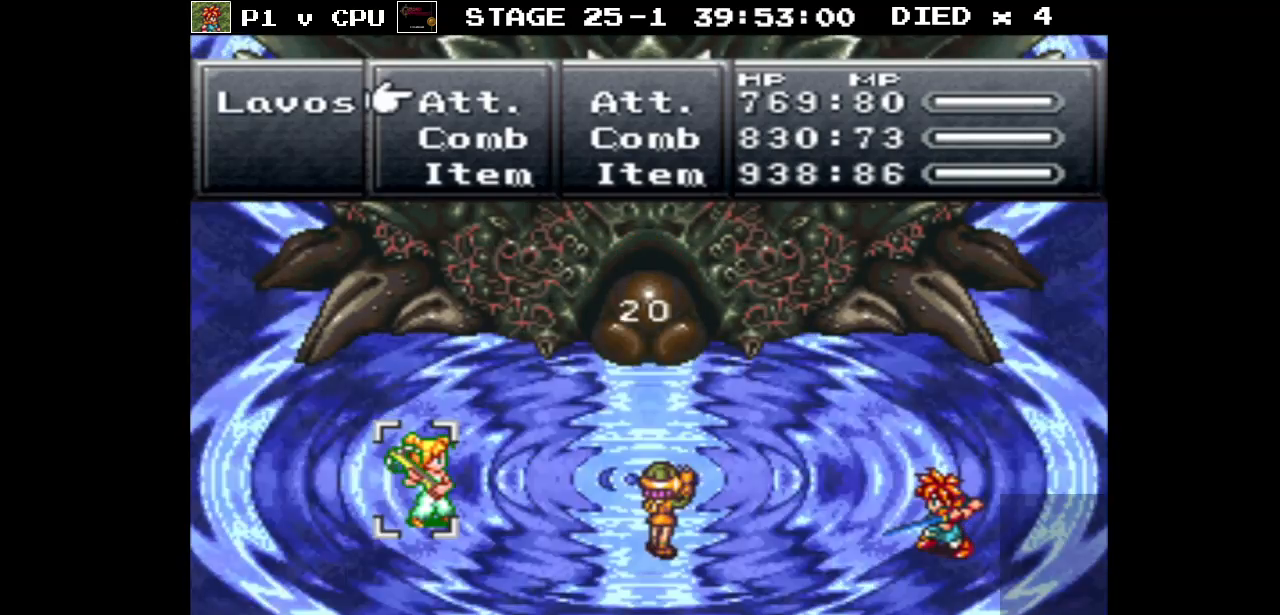
{"buttons": ["DPAD_DOWN"], "events": [[467, "DPAD_DOWN", "down"]]}
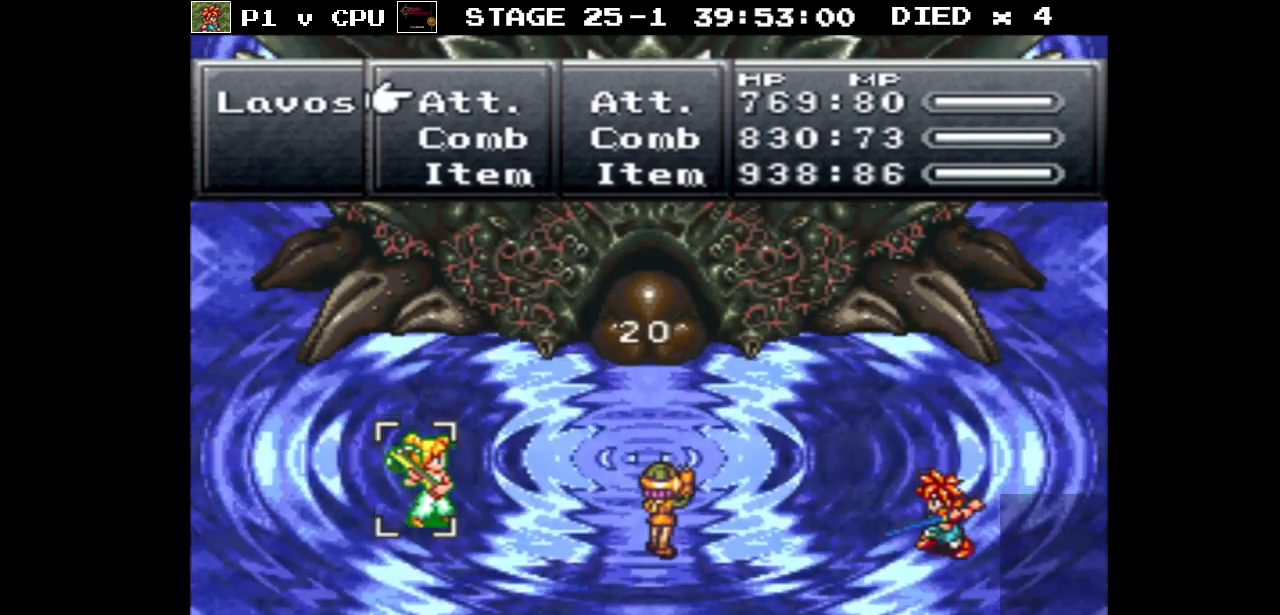
{"buttons": [], "events": [[67, "DPAD_DOWN", "up"]]}
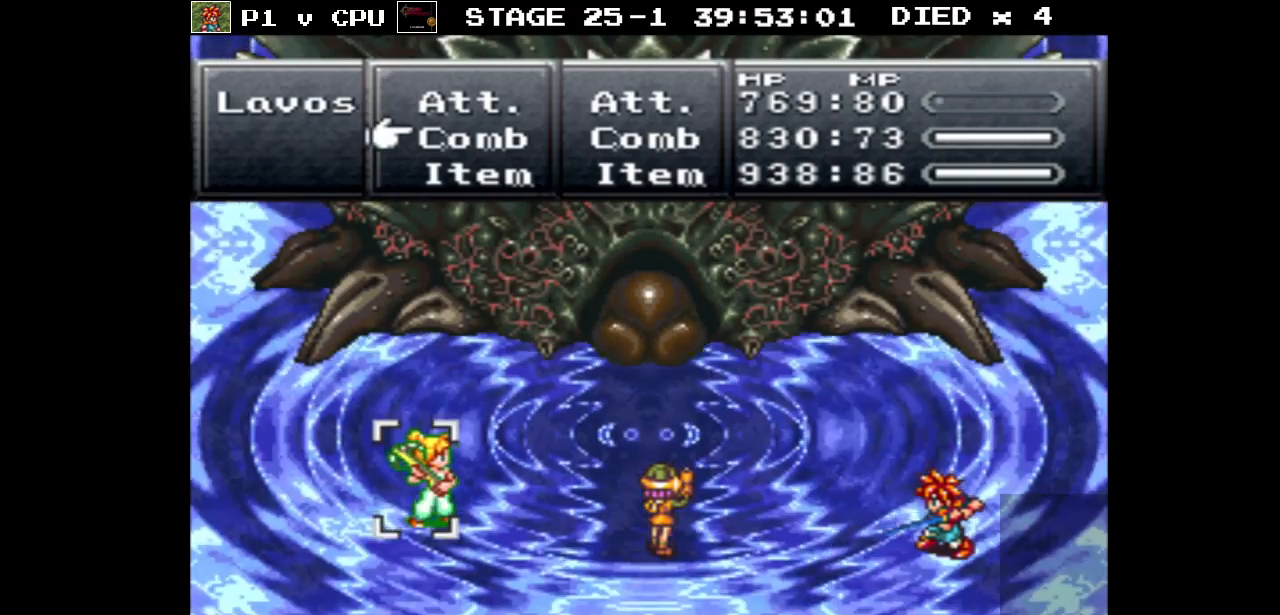
{"buttons": [], "events": [[150, "DPAD_UP", "down"], [233, "DPAD_UP", "up"]]}
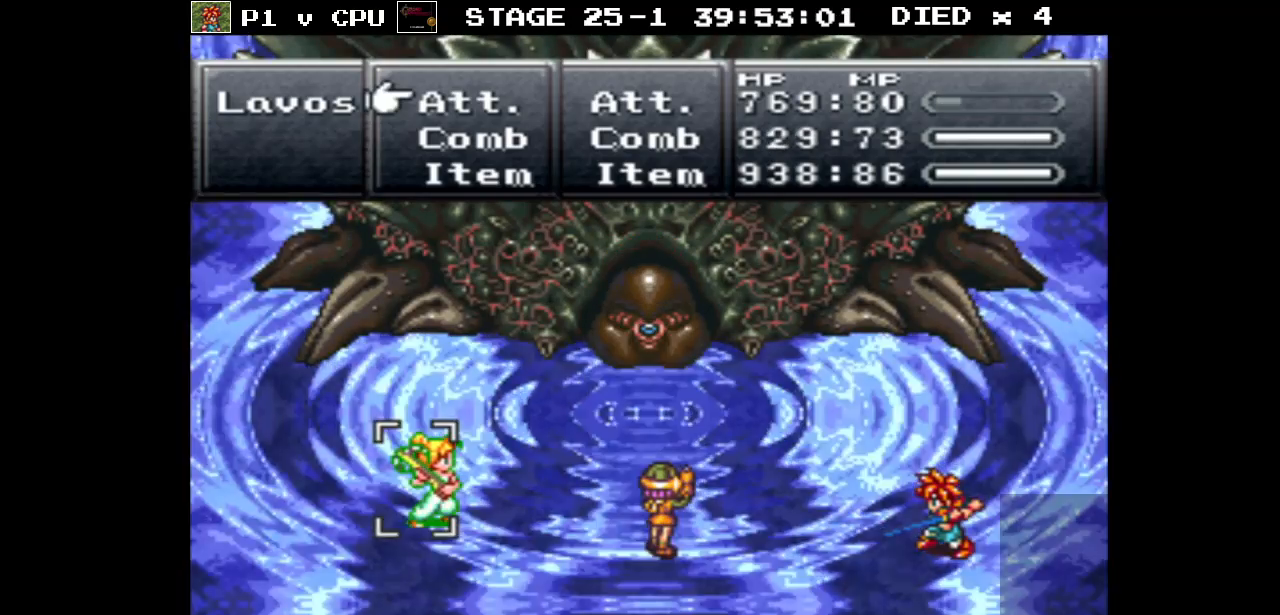
{"buttons": [], "events": [[400, "DPAD_DOWN", "down"], [500, "DPAD_DOWN", "up"]]}
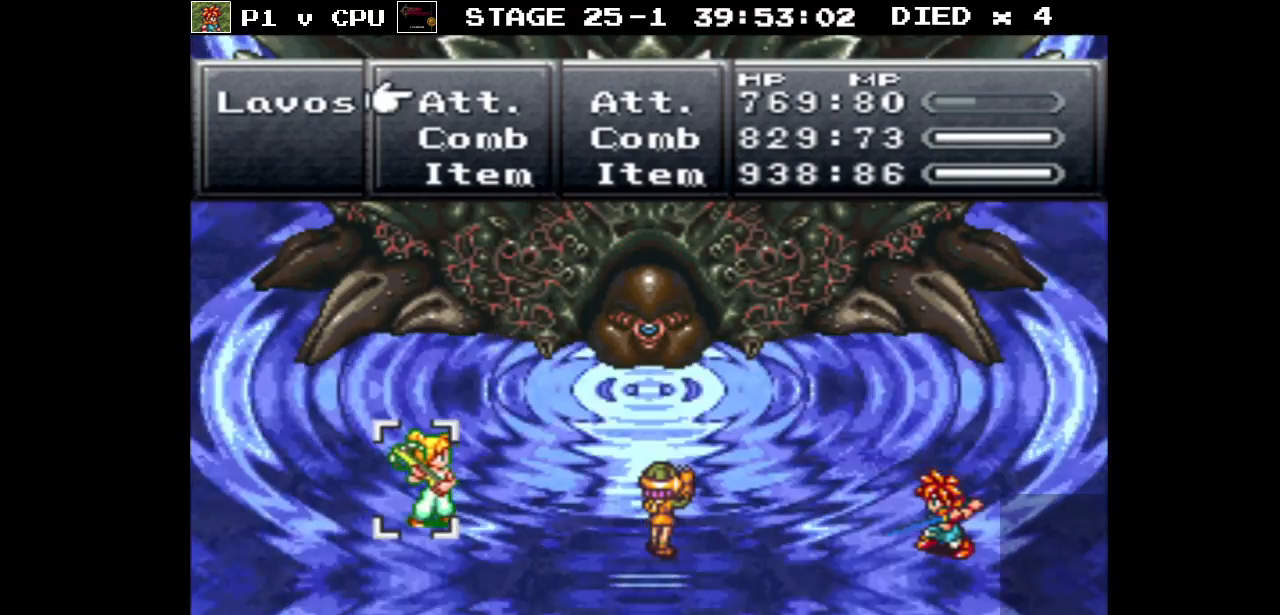
{"buttons": [], "events": [[150, "DPAD_RIGHT", "down"], [233, "DPAD_RIGHT", "up"]]}
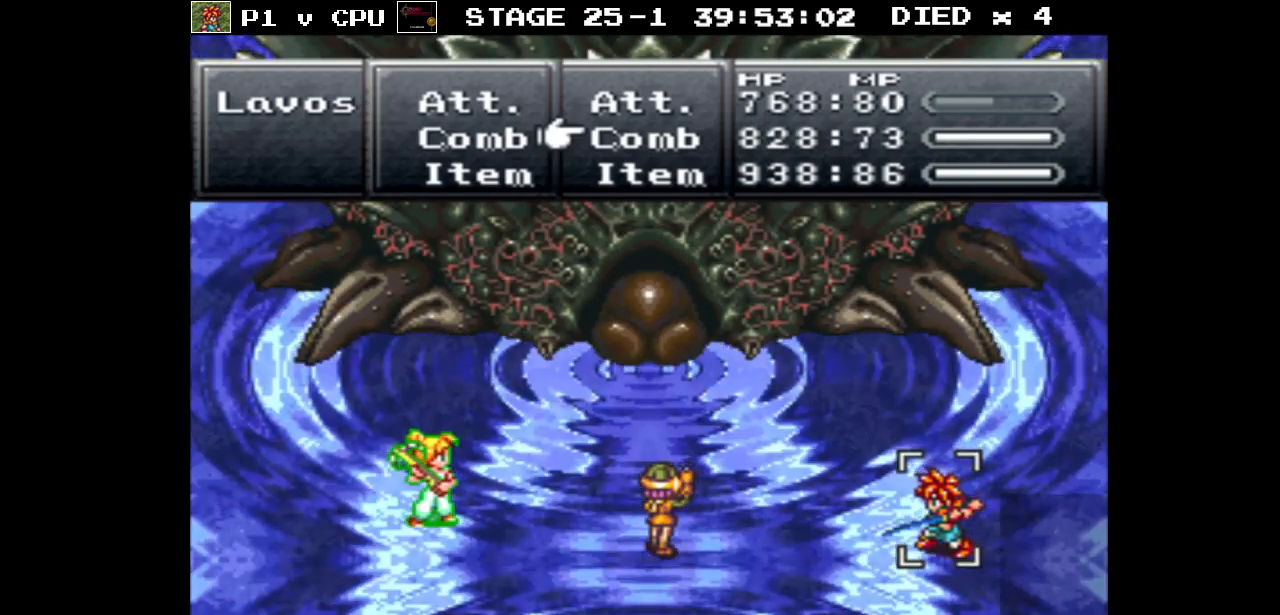
{"buttons": [], "events": [[400, "DPAD_UP", "down"], [483, "DPAD_UP", "up"]]}
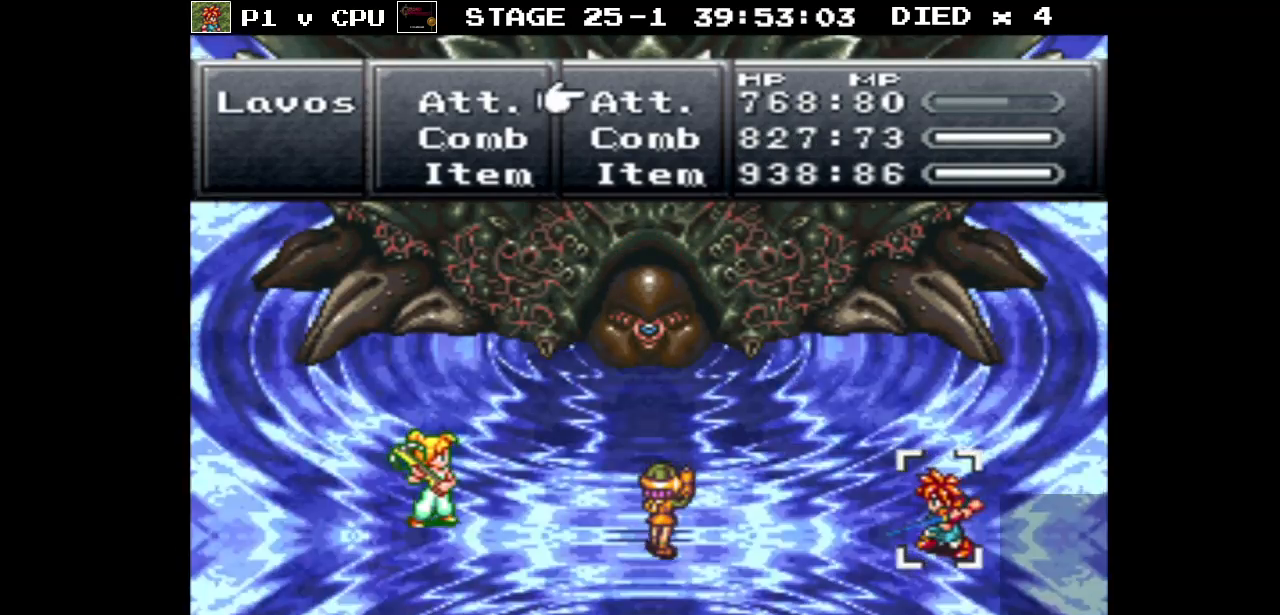
{"buttons": [], "events": [[83, "A", "down"], [183, "A", "up"], [267, "A", "down"], [367, "A", "up"]]}
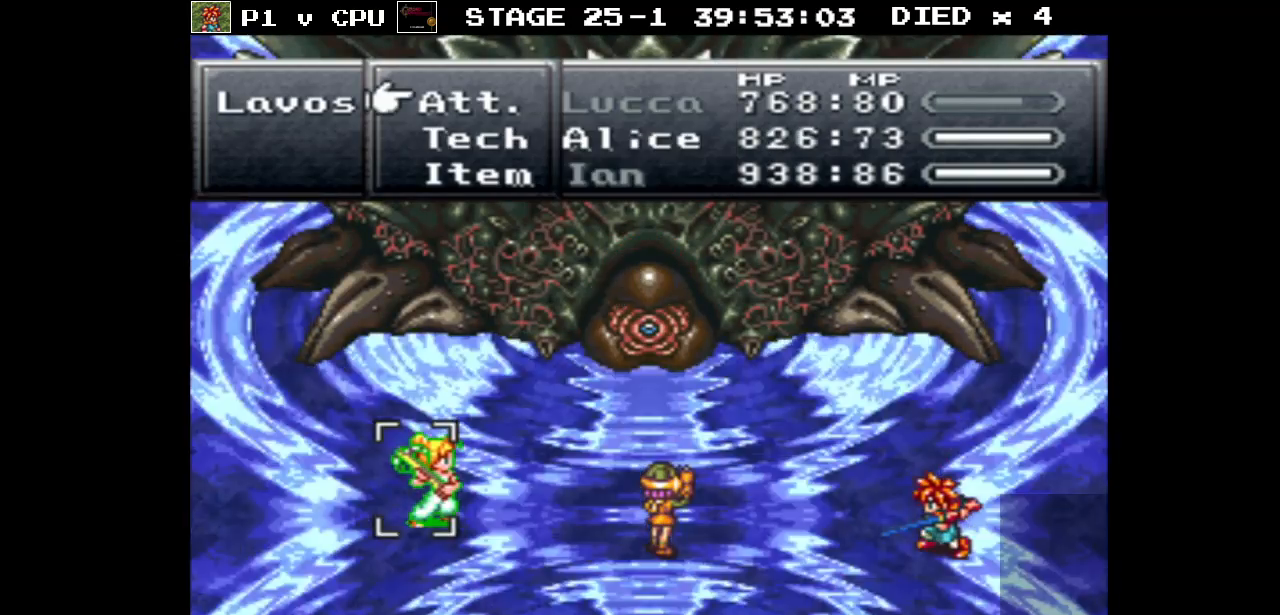
{"buttons": ["DPAD_DOWN"], "events": [[433, "DPAD_DOWN", "down"]]}
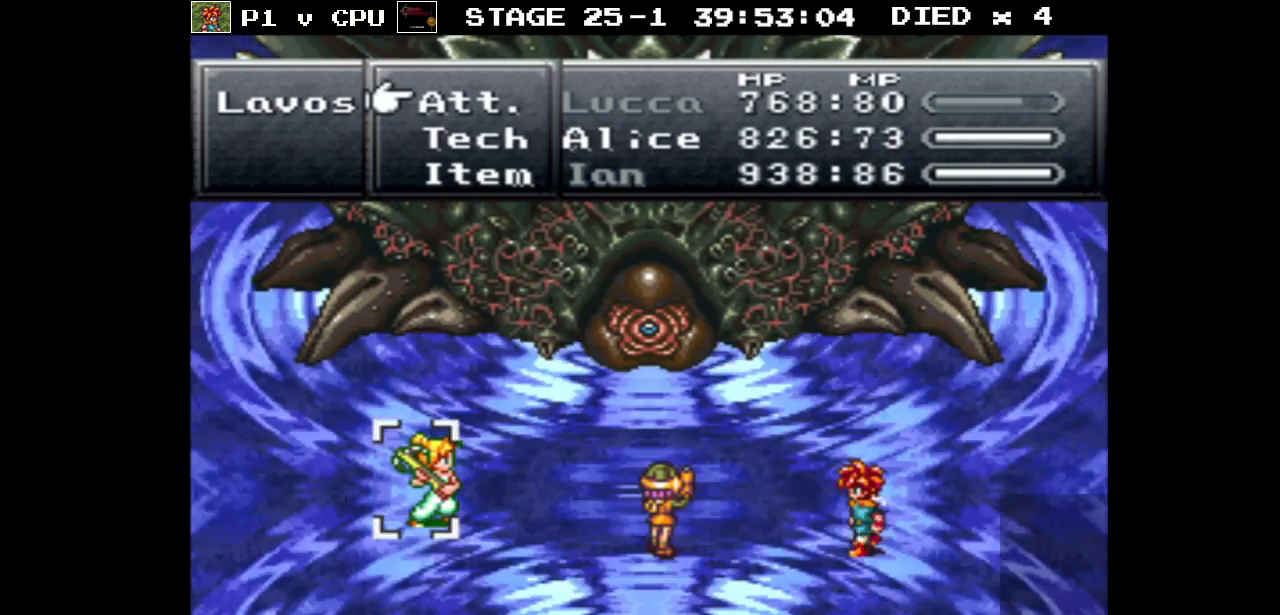
{"buttons": [], "events": [[33, "DPAD_DOWN", "up"]]}
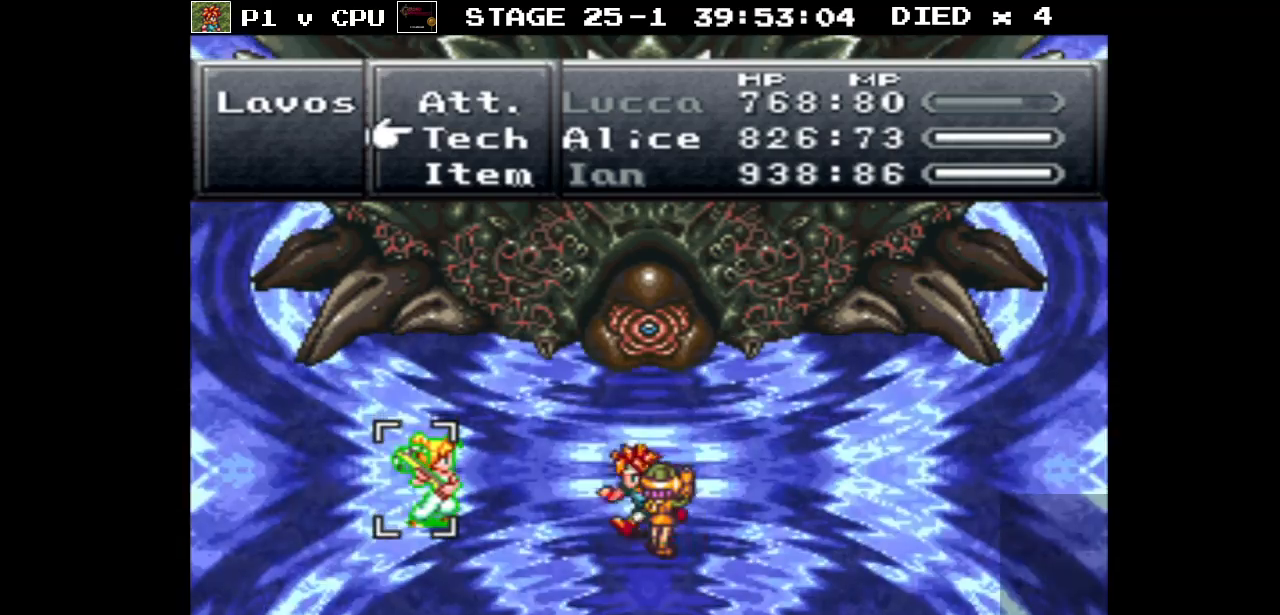
{"buttons": [], "events": [[33, "DPAD_UP", "down"], [133, "DPAD_UP", "up"]]}
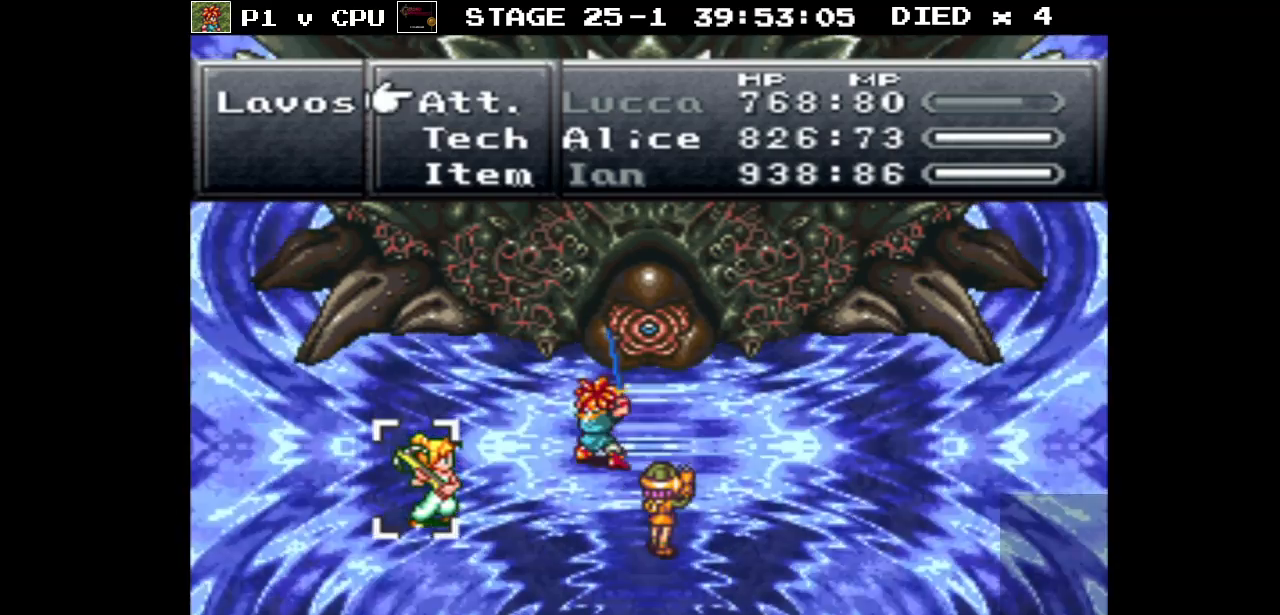
{"buttons": [], "events": []}
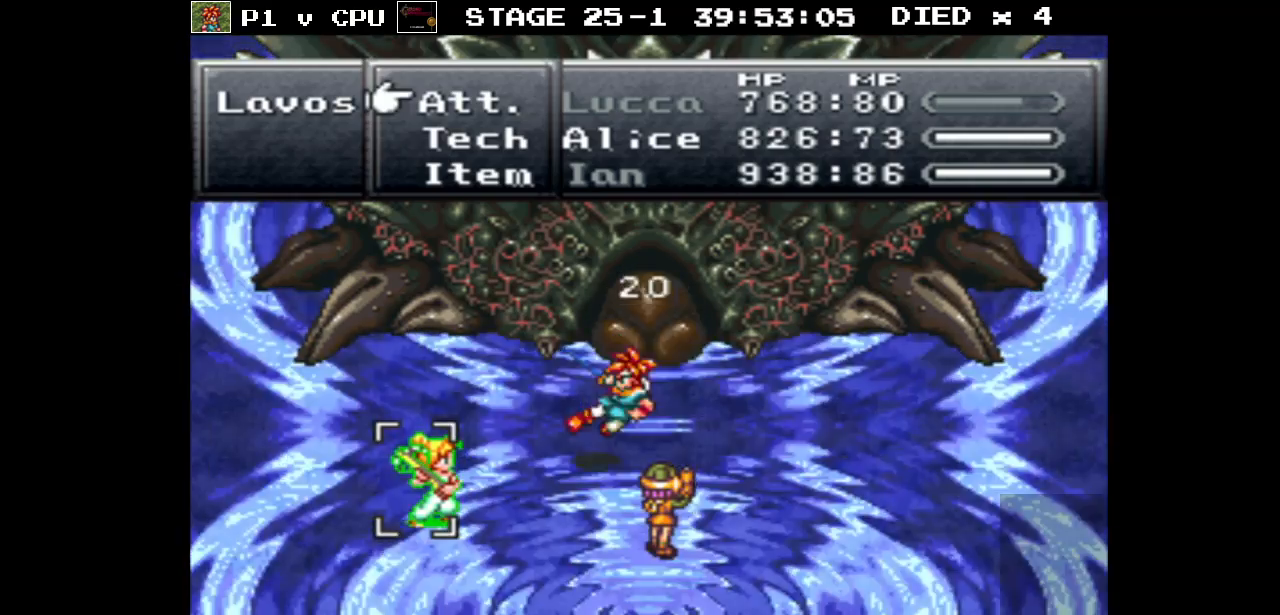
{"buttons": [], "events": [[250, "A", "down"], [383, "A", "up"]]}
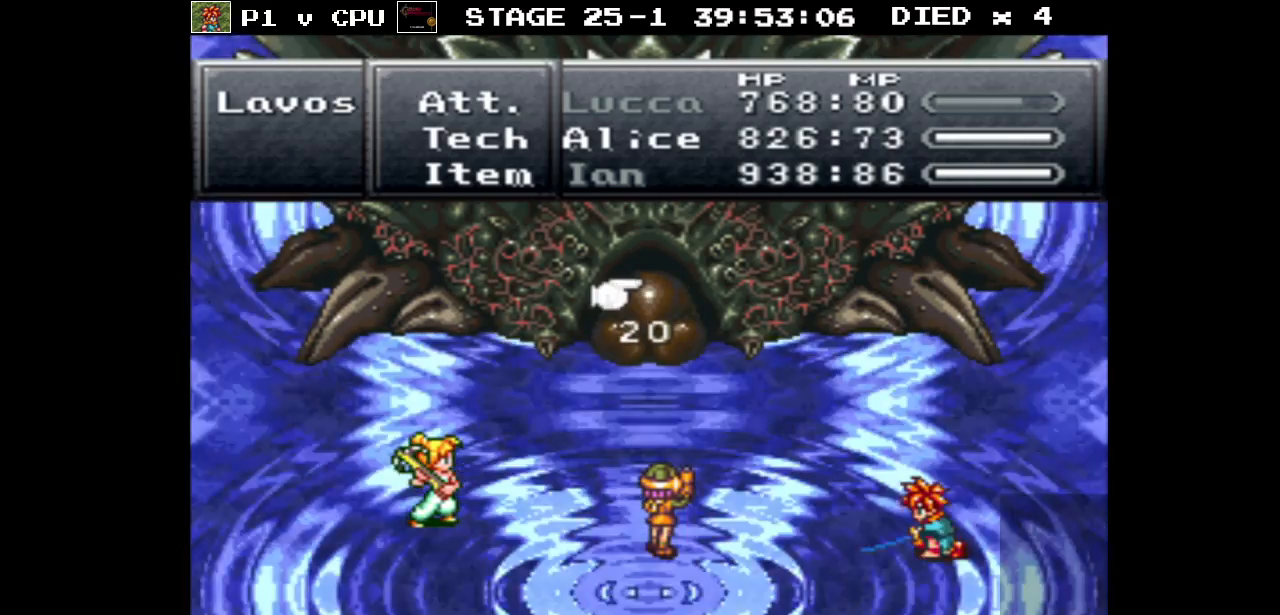
{"buttons": [], "events": [[300, "B", "down"], [417, "B", "up"]]}
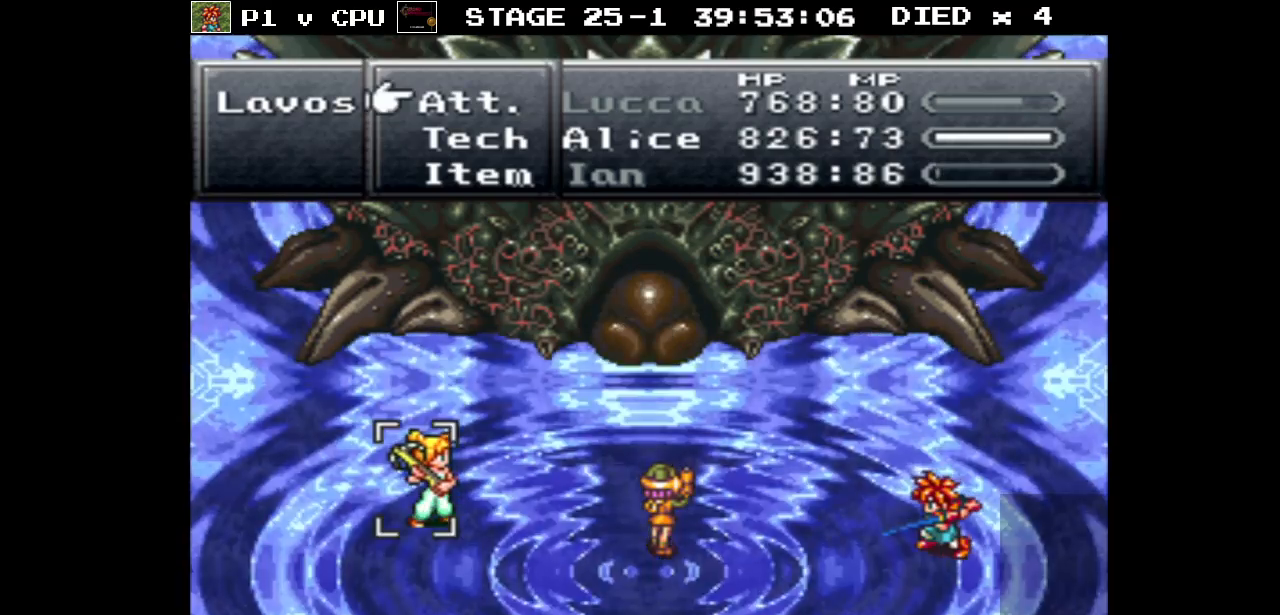
{"buttons": [], "events": [[150, "DPAD_DOWN", "down"], [250, "DPAD_DOWN", "up"], [267, "A", "down"], [383, "A", "up"]]}
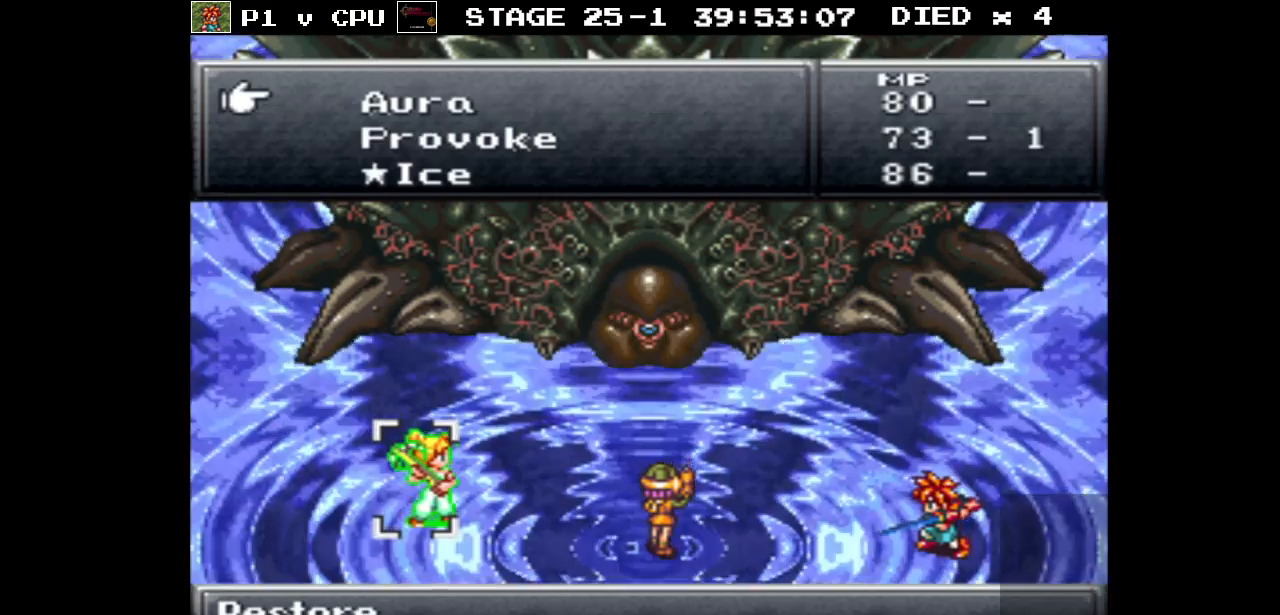
{"buttons": ["DPAD_DOWN"], "events": [[400, "DPAD_DOWN", "down"]]}
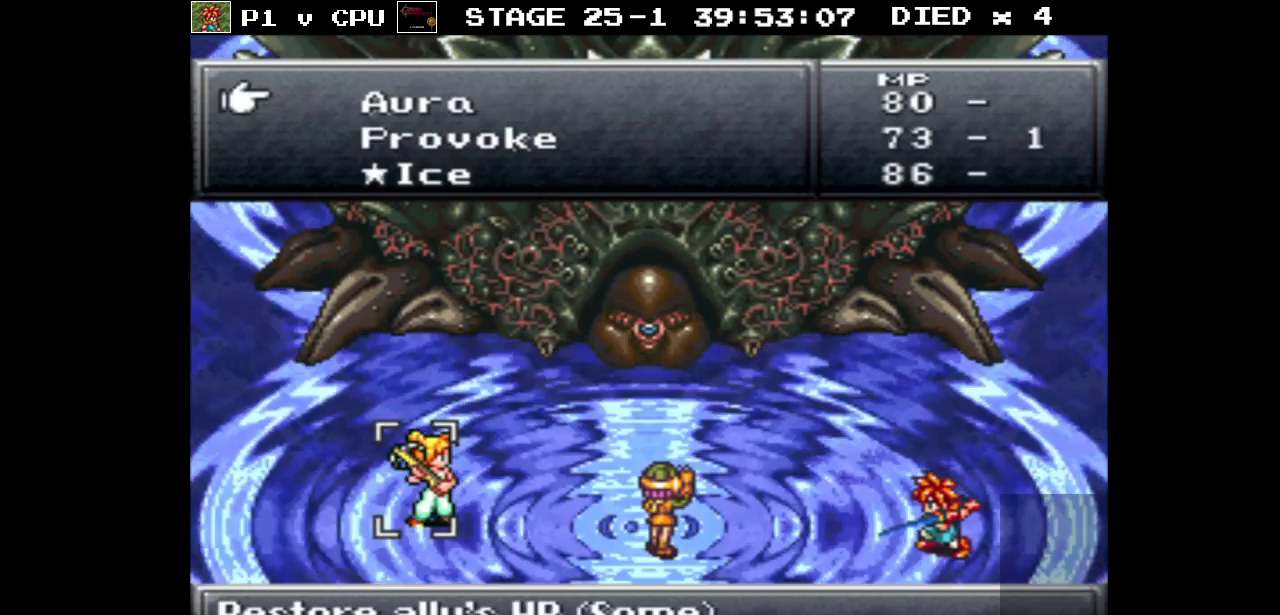
{"buttons": [], "events": [[17, "DPAD_DOWN", "up"], [133, "DPAD_DOWN", "down"], [233, "DPAD_DOWN", "up"]]}
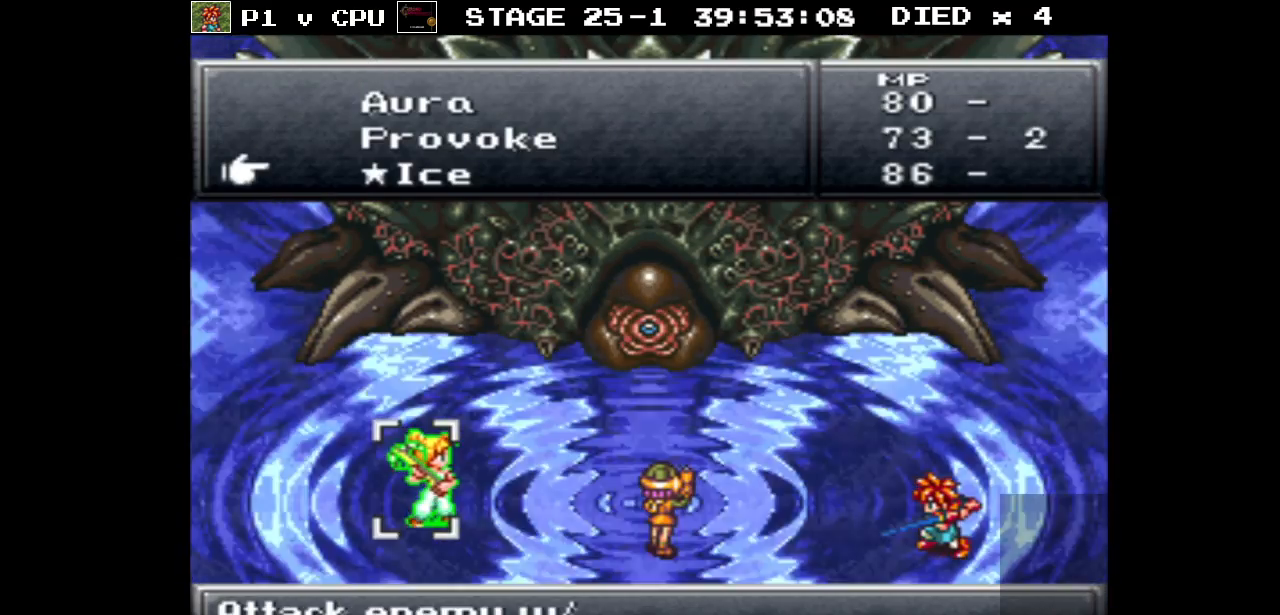
{"buttons": [], "events": [[33, "DPAD_DOWN", "down"], [133, "DPAD_DOWN", "up"]]}
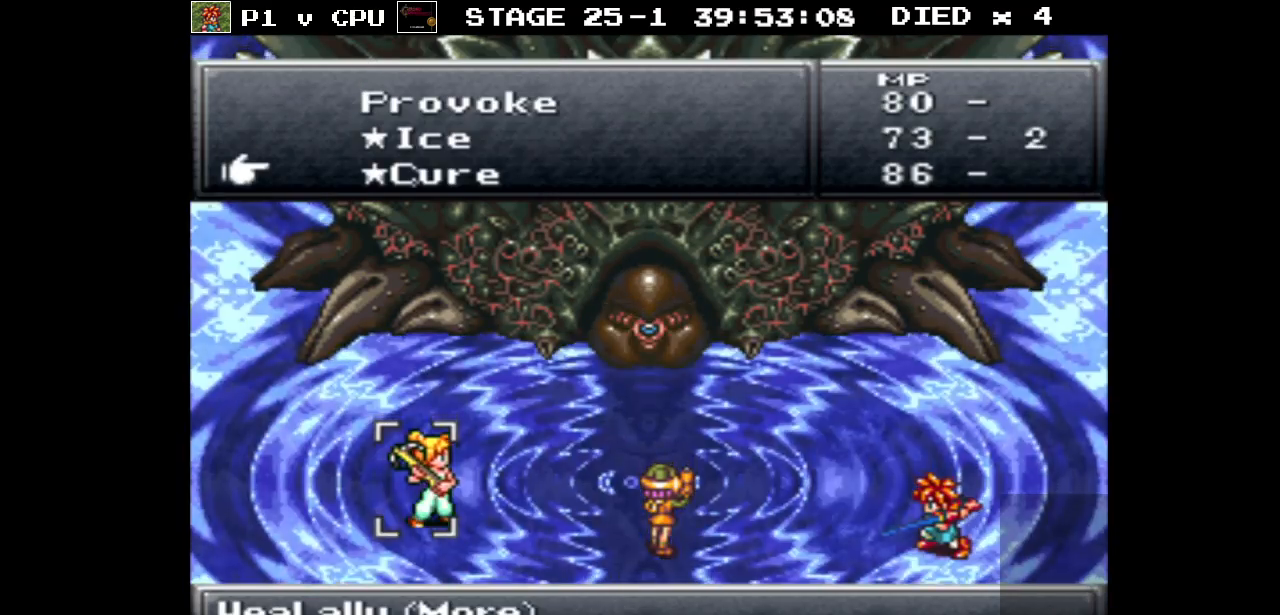
{"buttons": [], "events": []}
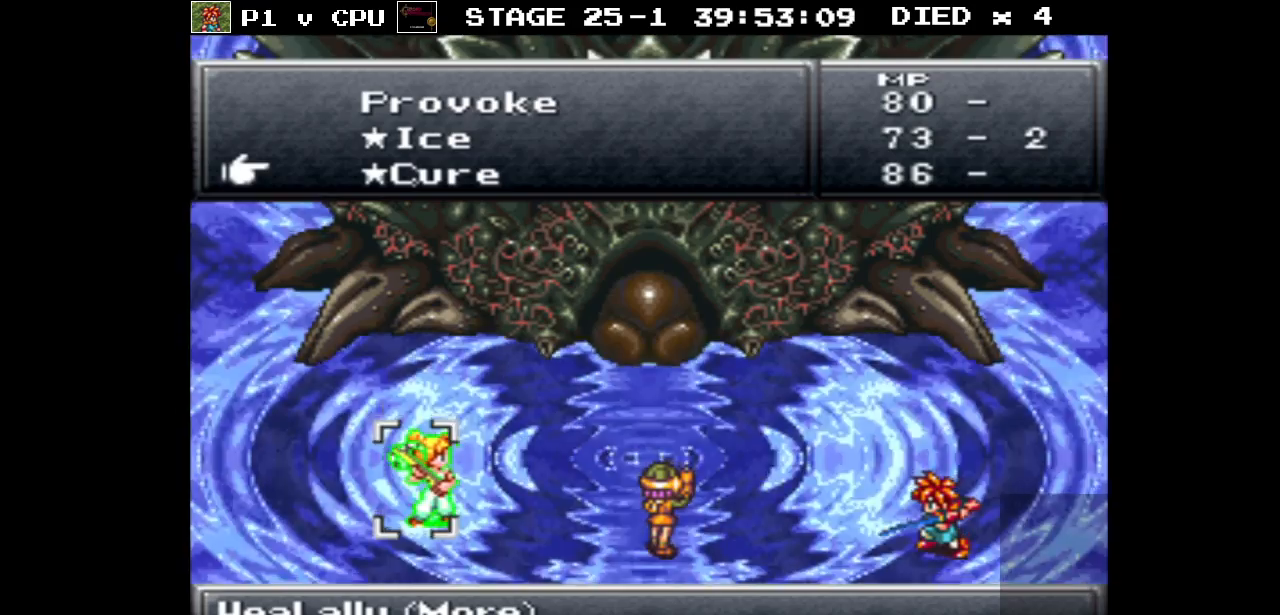
{"buttons": [], "events": []}
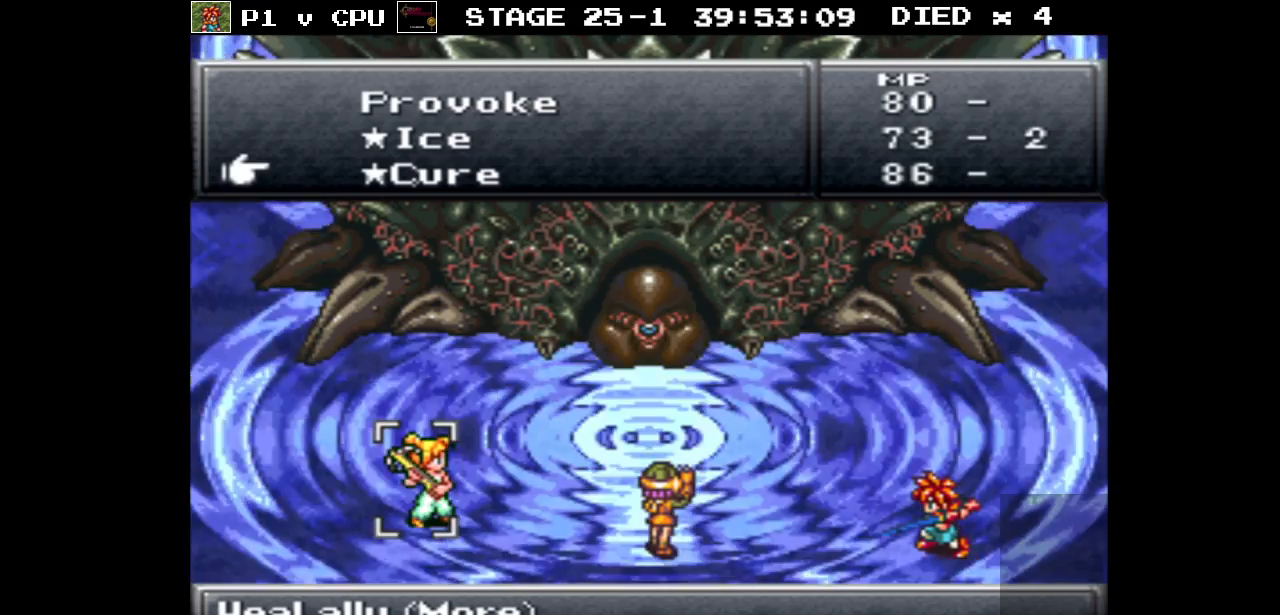
{"buttons": [], "events": []}
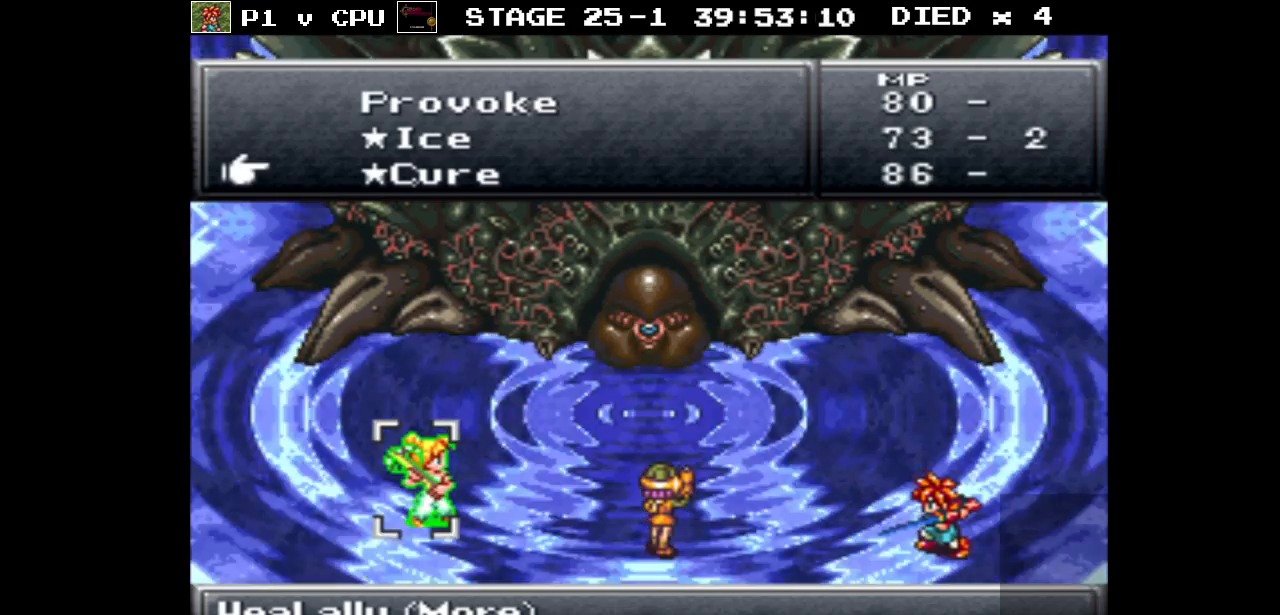
{"buttons": [], "events": []}
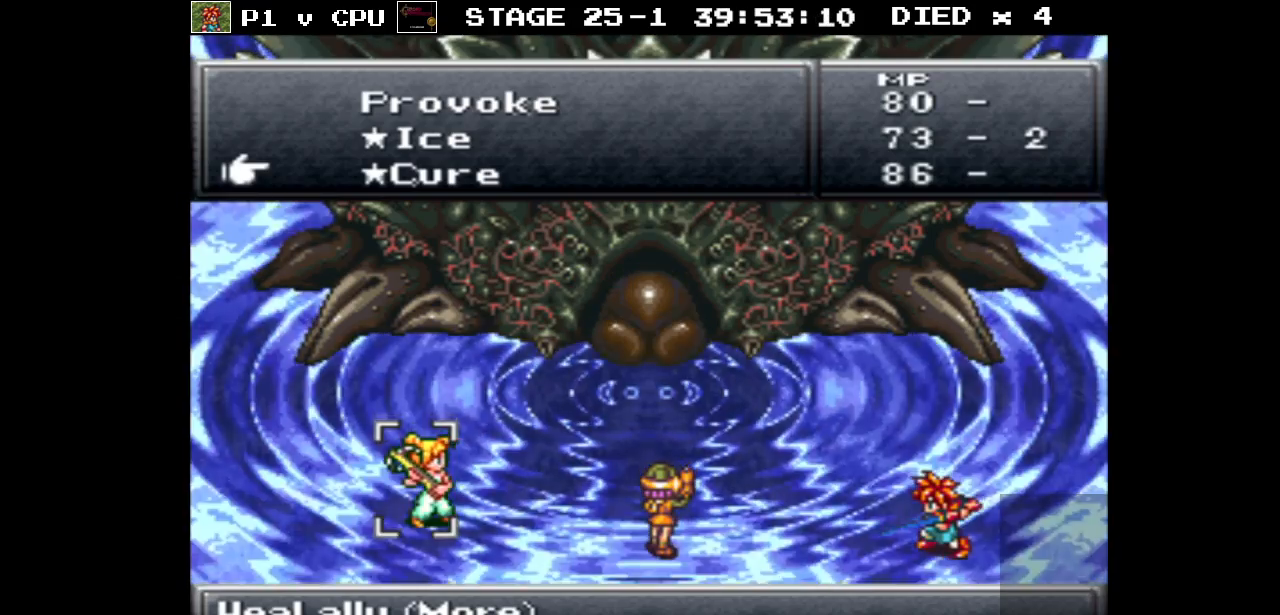
{"buttons": [], "events": [[100, "B", "down"], [233, "B", "up"]]}
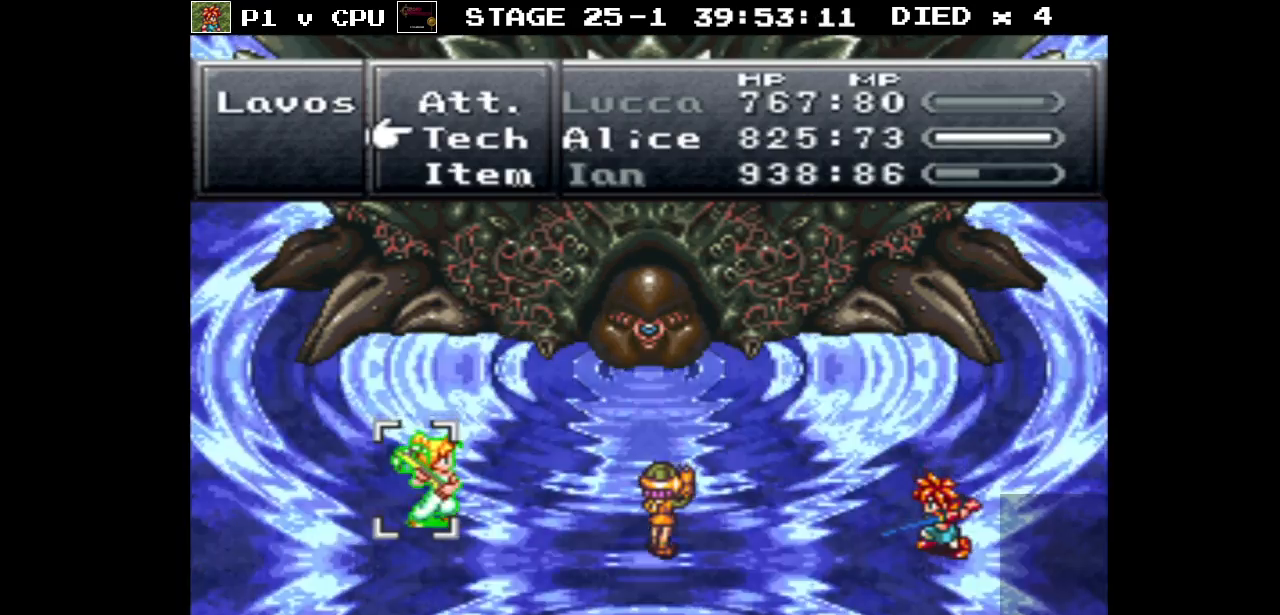
{"buttons": [], "events": [[133, "DPAD_RIGHT", "down"], [250, "DPAD_RIGHT", "up"]]}
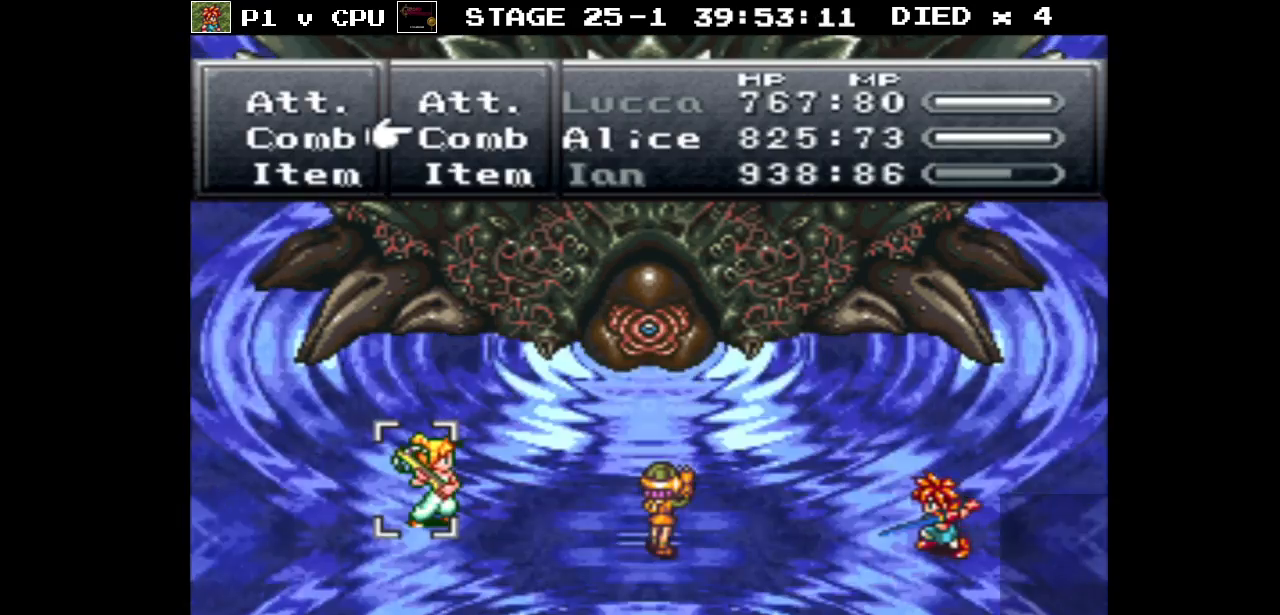
{"buttons": [], "events": []}
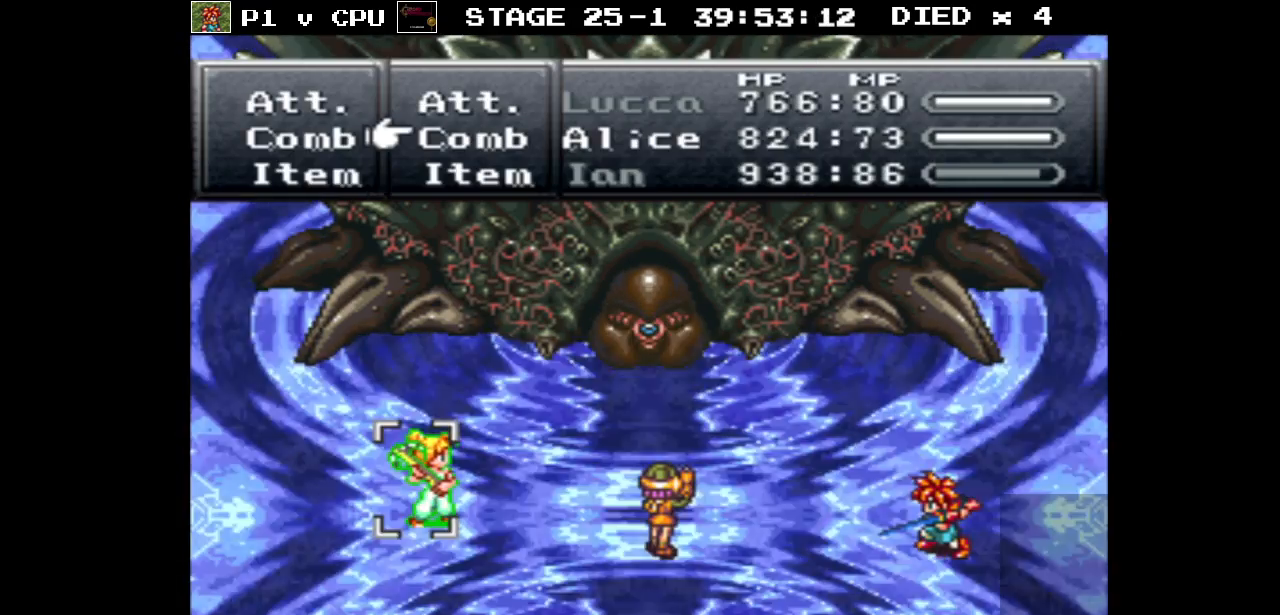
{"buttons": ["DPAD_RIGHT"], "events": [[467, "DPAD_RIGHT", "down"]]}